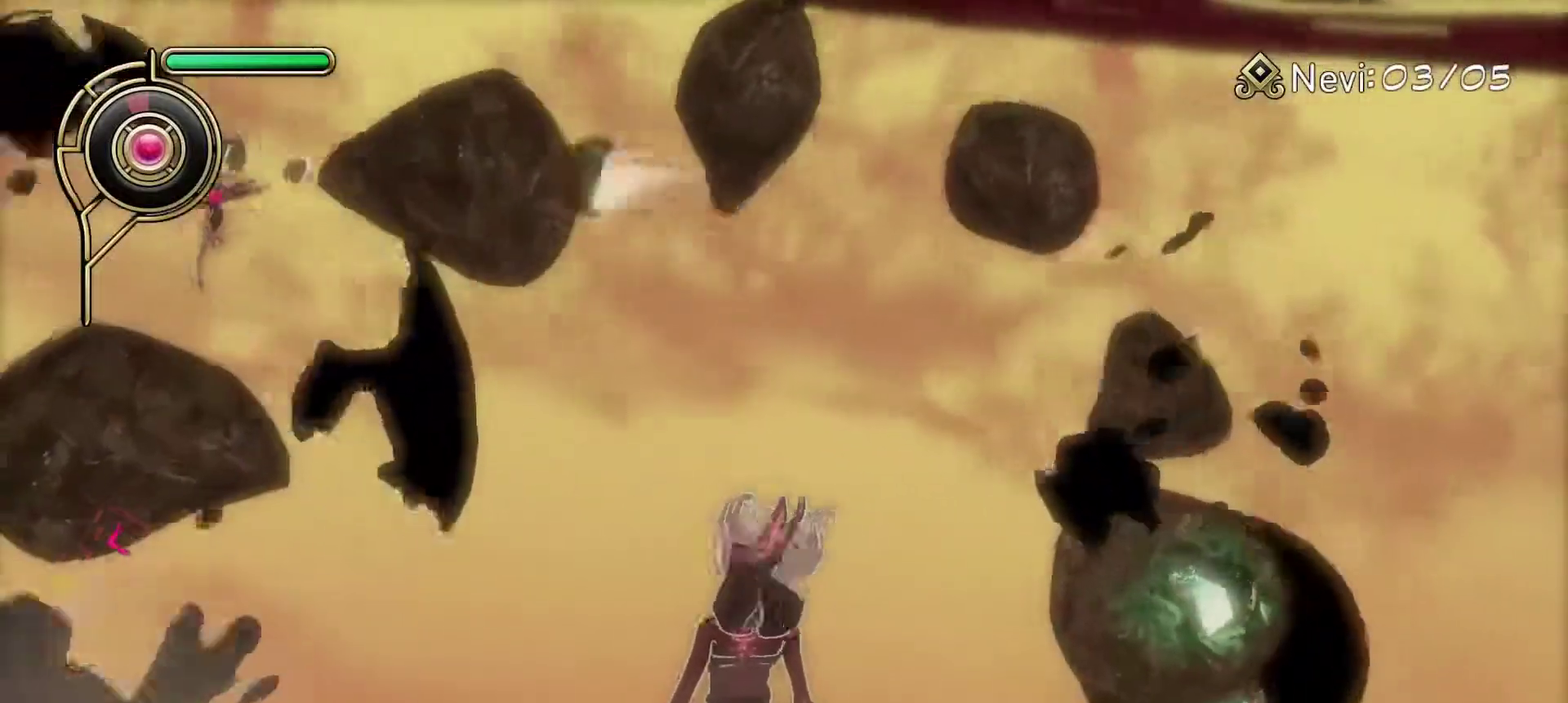
Gameplay with a controller (PlayStation layout); each line is a JSON object with the inputs held at the frame after it (dt_ms = milliseconds from this image to that frame). "events" lists button and stick changes between this image and that frame as [ms after this image, input, new state], when the widget could be followed in between. Not read: R1.
{"dt_ms": 600, "buttons": [], "left_stick": "center", "right_stick": "center", "events": [[33, "right_stick", "center"], [317, "right_stick", "down-left"], [467, "right_stick", "center"]]}
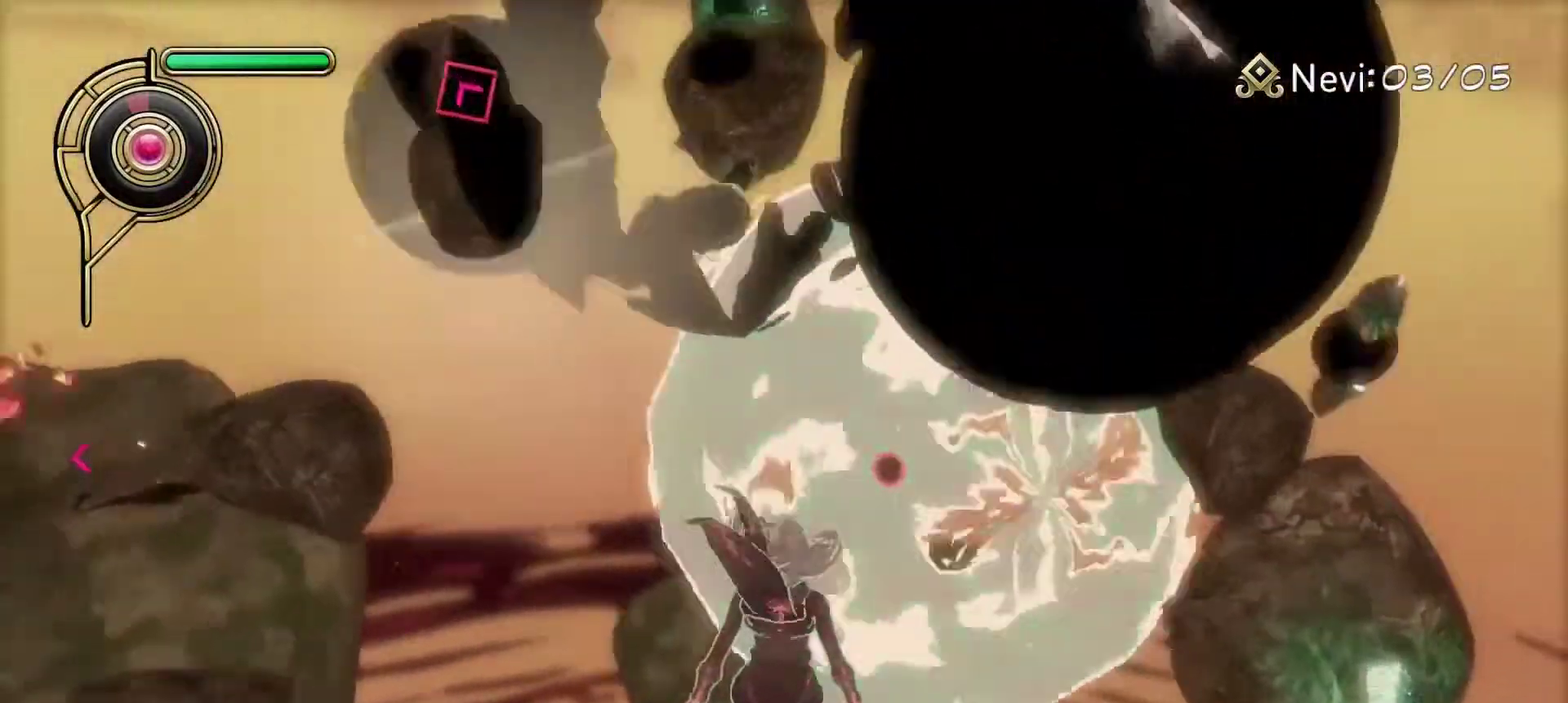
{"dt_ms": 300, "buttons": [], "left_stick": "center", "right_stick": "center", "events": [[33, "right_stick", "left"], [233, "right_stick", "up-left"], [300, "right_stick", "center"]]}
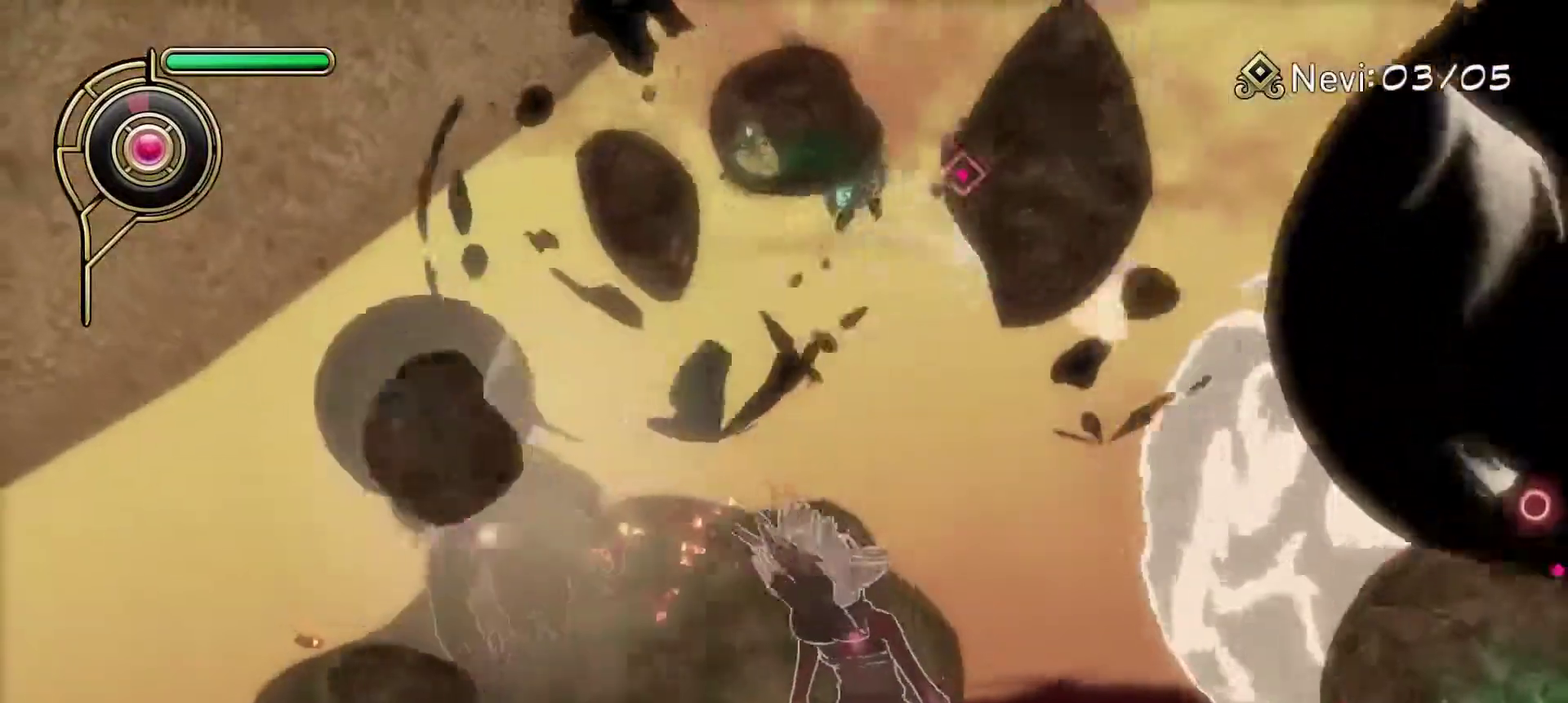
{"dt_ms": 300, "buttons": [], "left_stick": "center", "right_stick": "center", "events": [[150, "right_stick", "up"], [250, "right_stick", "center"]]}
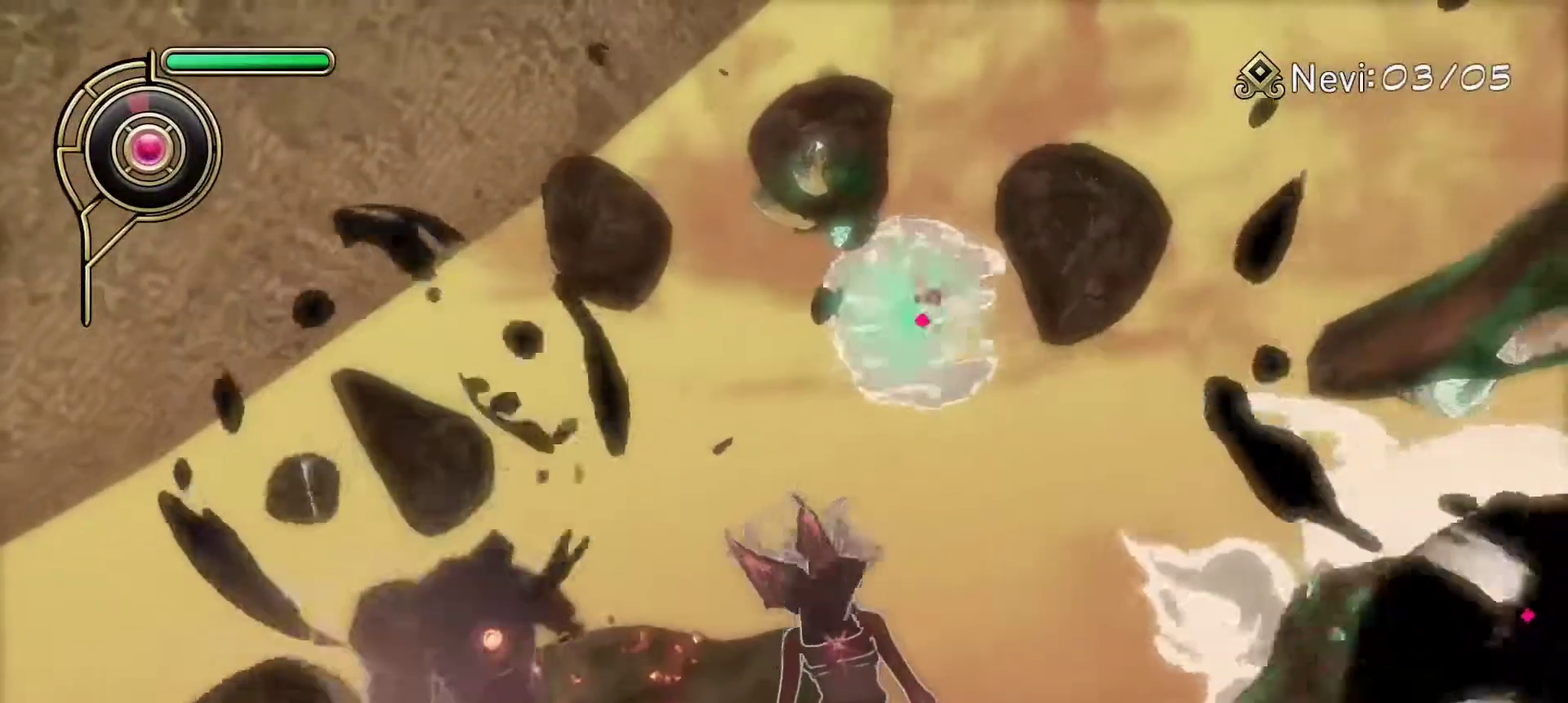
{"dt_ms": 700, "buttons": [], "left_stick": "center", "right_stick": "center", "events": [[183, "right_stick", "left"], [300, "right_stick", "down-left"], [433, "right_stick", "center"]]}
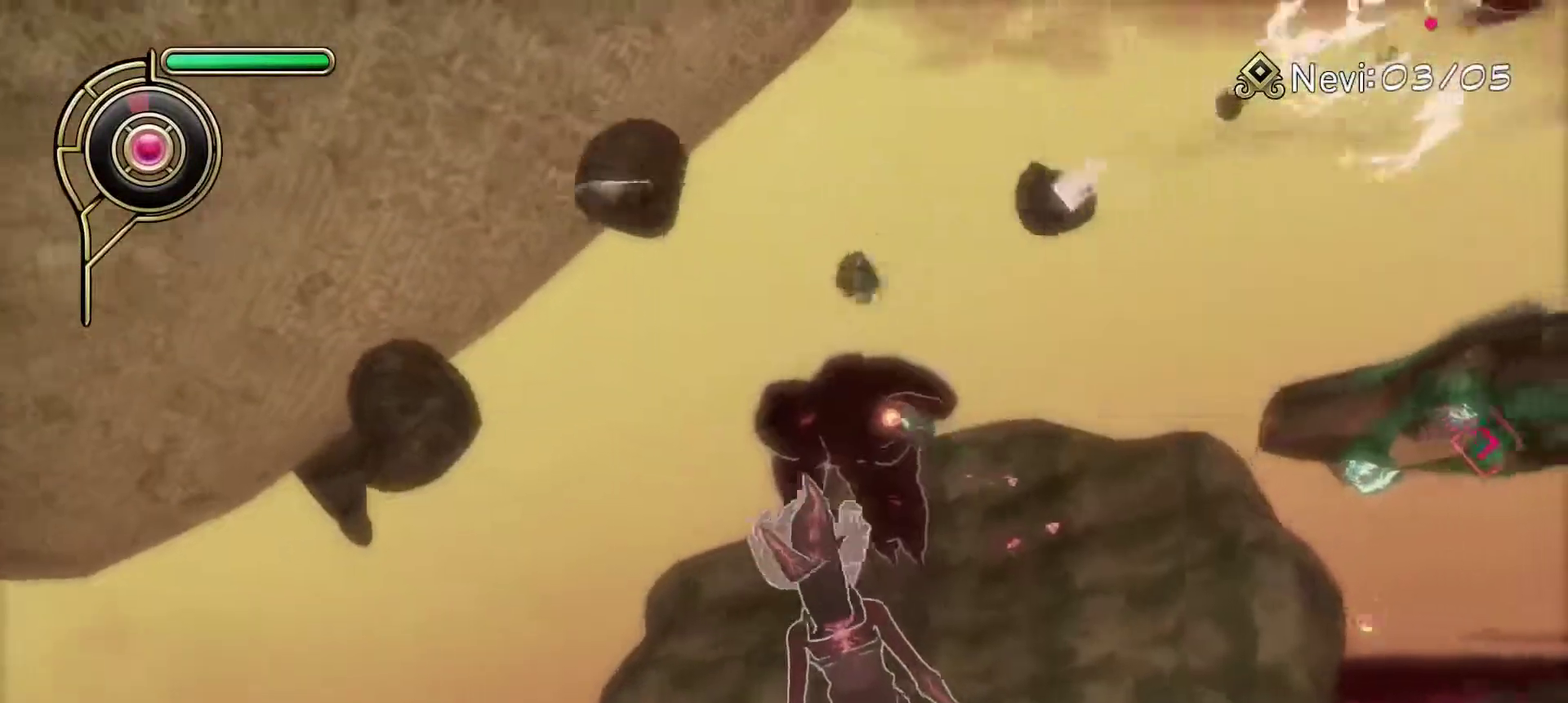
{"dt_ms": 700, "buttons": [], "left_stick": "center", "right_stick": "center", "events": [[33, "right_stick", "up-right"], [100, "right_stick", "center"]]}
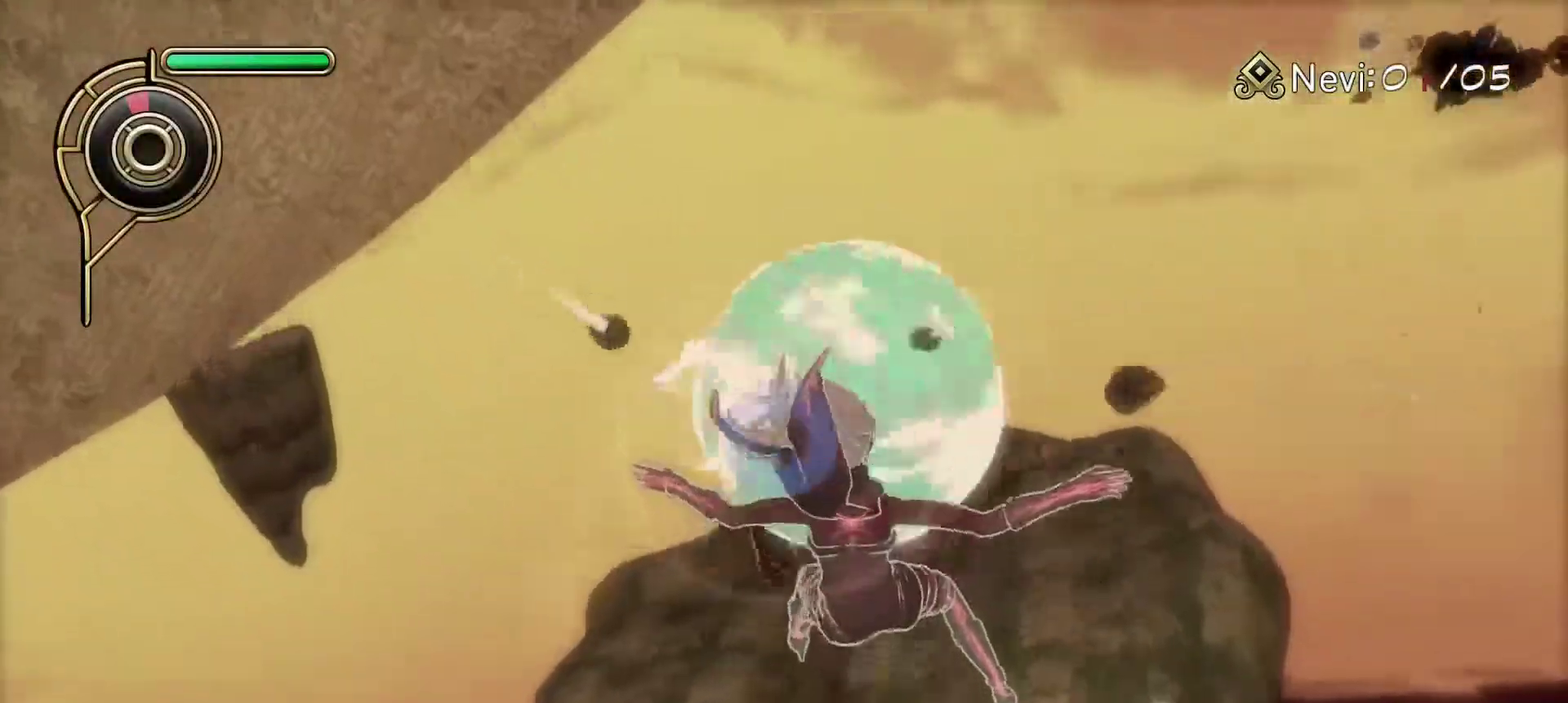
{"dt_ms": 300, "buttons": ["SQUARE"], "left_stick": "up-right", "right_stick": "center", "events": [[17, "right_stick", "up"], [50, "left_stick", "up-right"], [117, "right_stick", "center"], [267, "SQUARE", "down"]]}
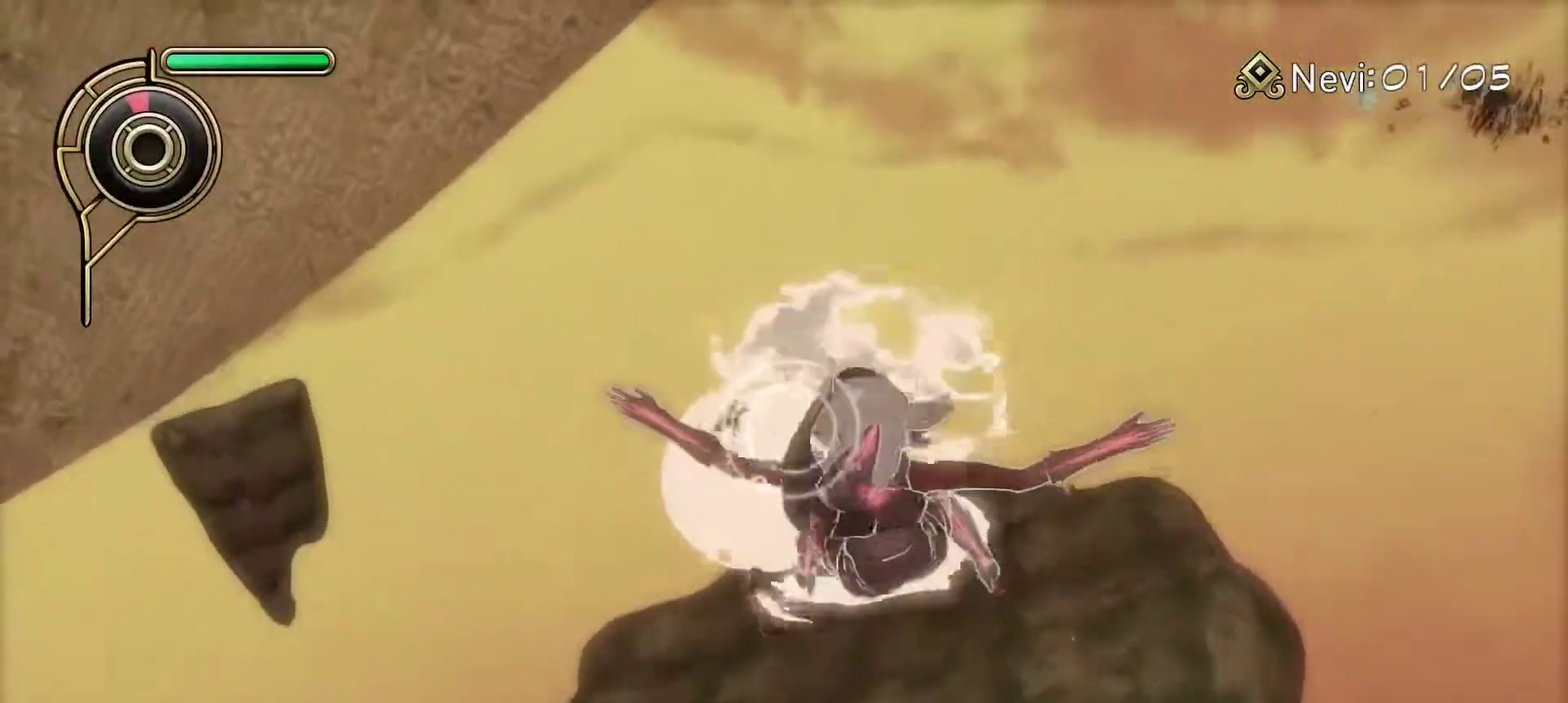
{"dt_ms": 300, "buttons": [], "left_stick": "up-right", "right_stick": "center", "events": [[67, "SQUARE", "up"]]}
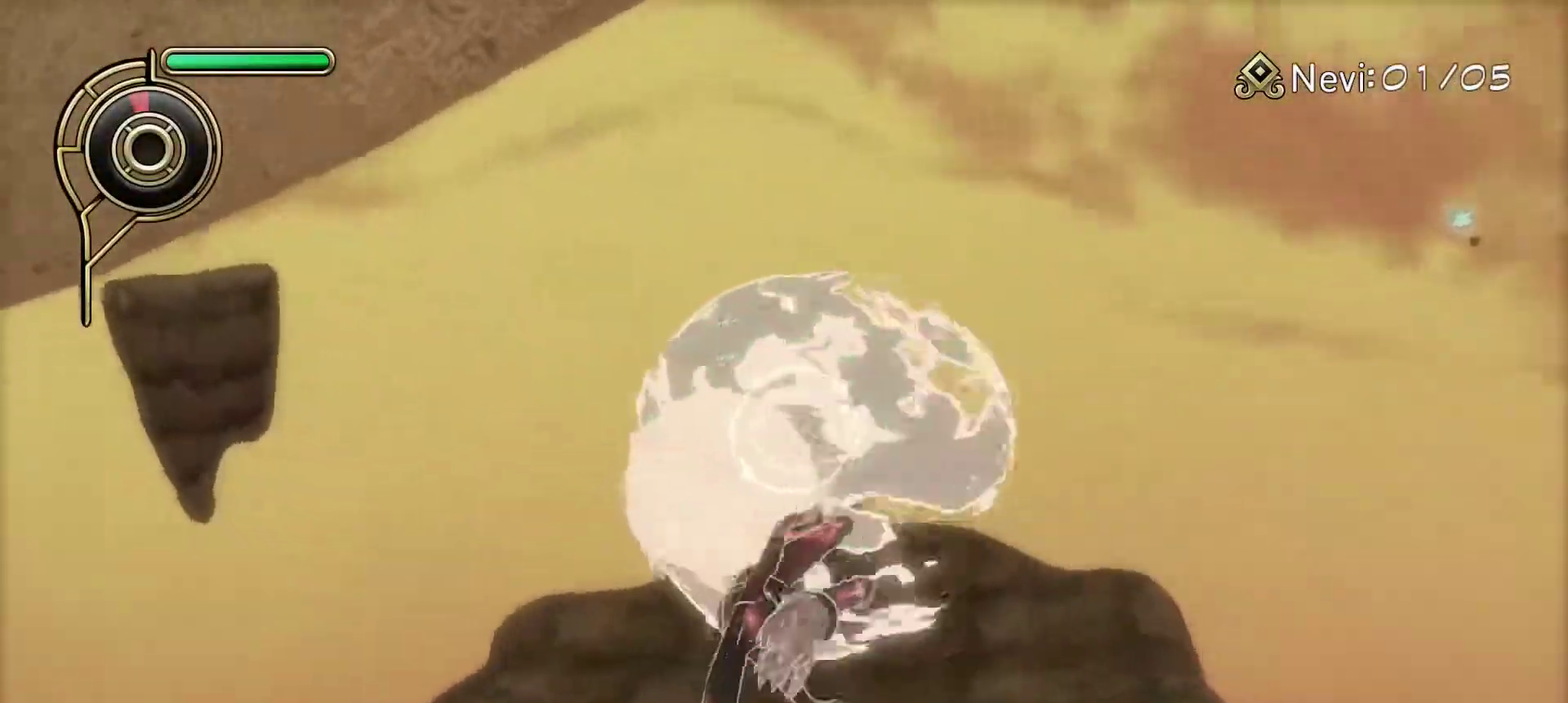
{"dt_ms": 600, "buttons": [], "left_stick": "right", "right_stick": "center", "events": [[100, "right_stick", "down-left"], [183, "right_stick", "center"], [233, "left_stick", "down-left"], [317, "left_stick", "up-right"], [417, "right_stick", "down-left"], [567, "left_stick", "right"], [567, "right_stick", "center"]]}
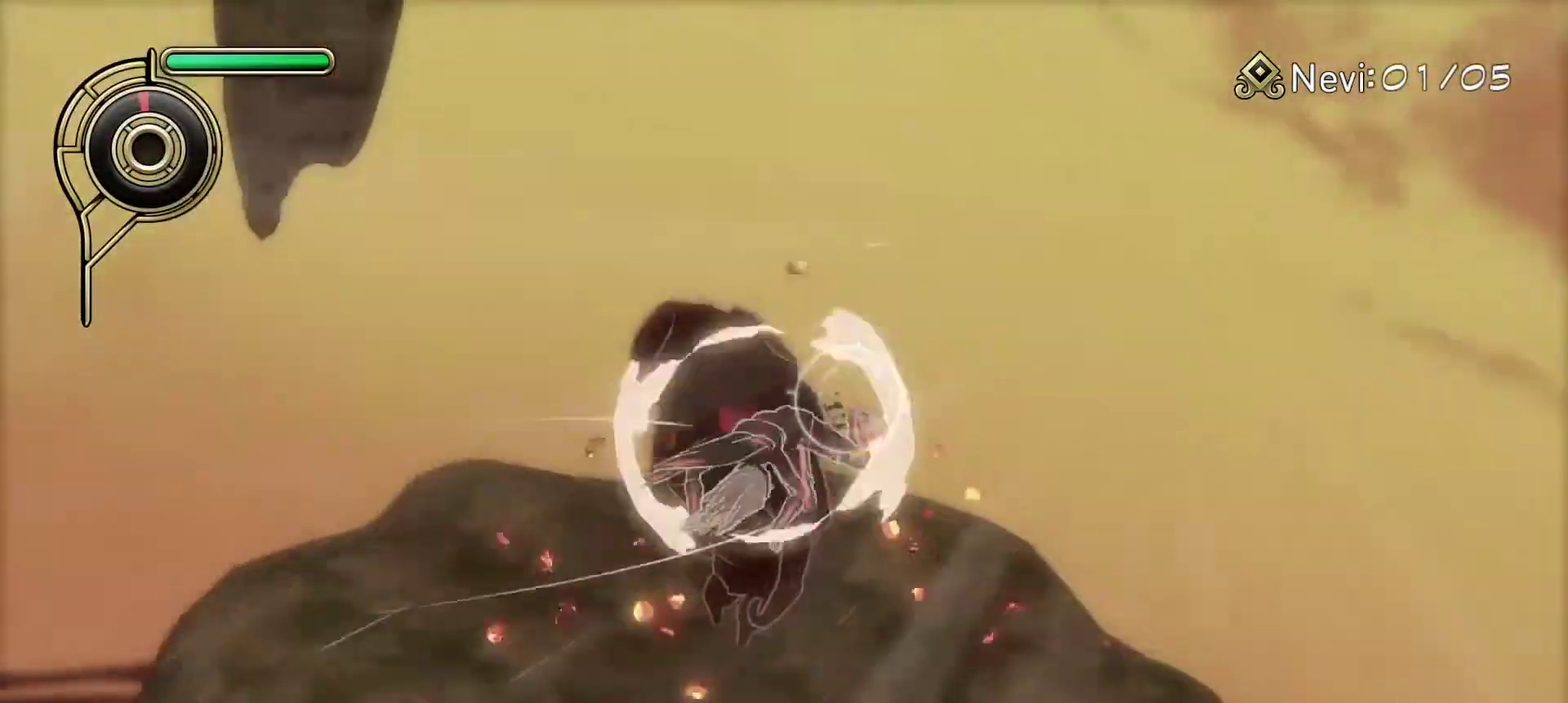
{"dt_ms": 700, "buttons": [], "left_stick": "down-left", "right_stick": "center", "events": [[117, "left_stick", "down-left"], [133, "right_stick", "down-left"], [267, "left_stick", "up-right"], [267, "right_stick", "left"], [317, "right_stick", "down-left"], [383, "right_stick", "center"], [417, "SQUARE", "down"], [533, "SQUARE", "up"], [533, "left_stick", "down-left"]]}
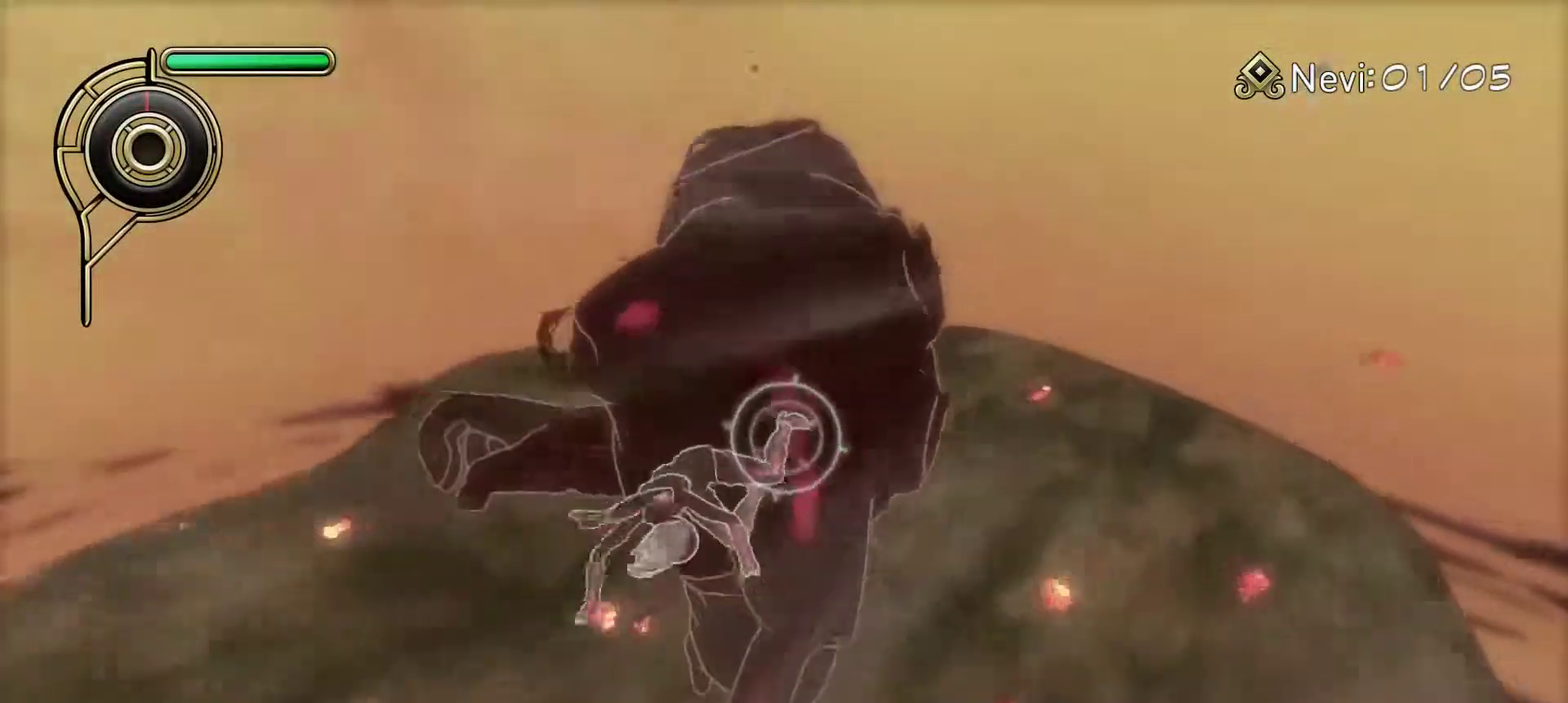
{"dt_ms": 600, "buttons": [], "left_stick": "down-left", "right_stick": "up-left", "events": [[100, "left_stick", "center"], [150, "left_stick", "down-left"], [250, "right_stick", "left"], [550, "right_stick", "up-left"]]}
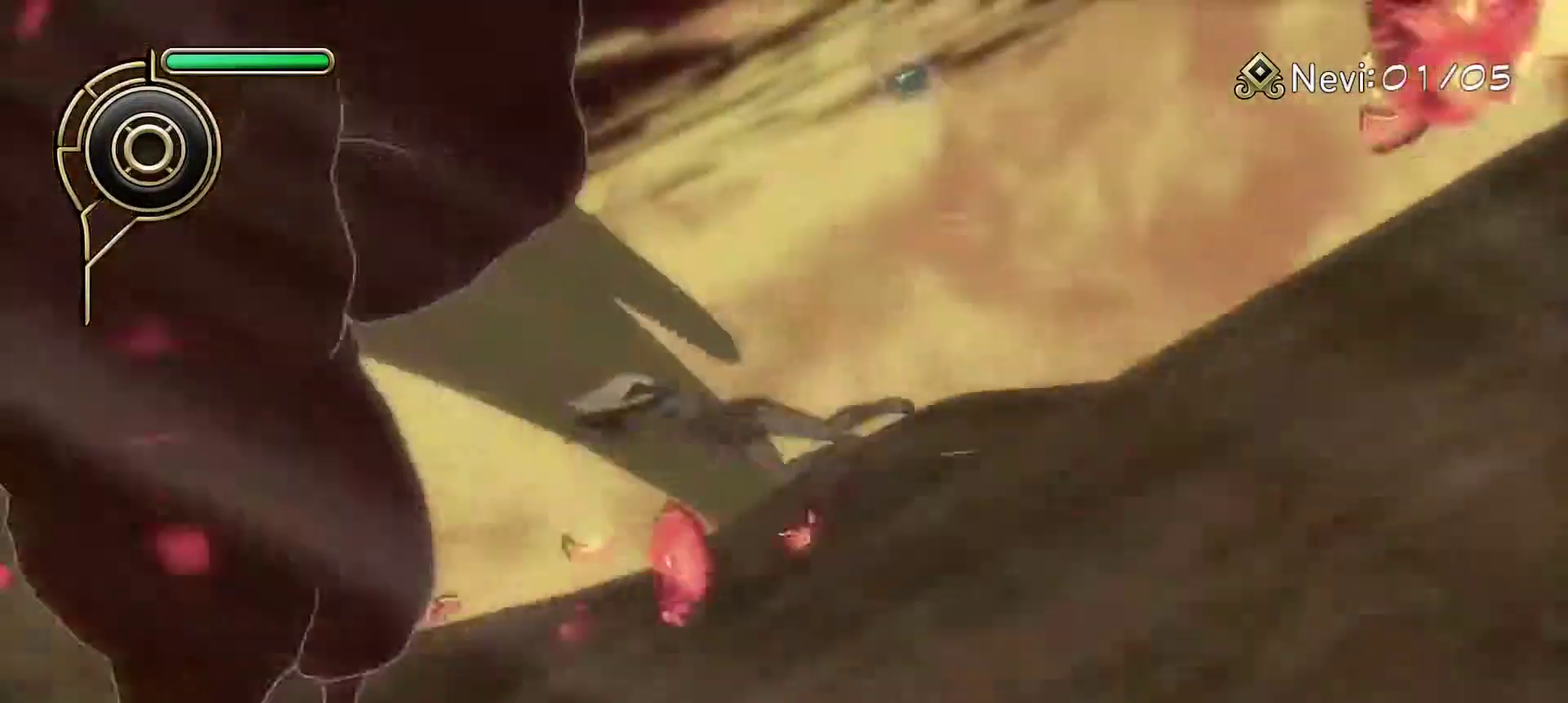
{"dt_ms": 300, "buttons": [], "left_stick": "down-left", "right_stick": "center"}
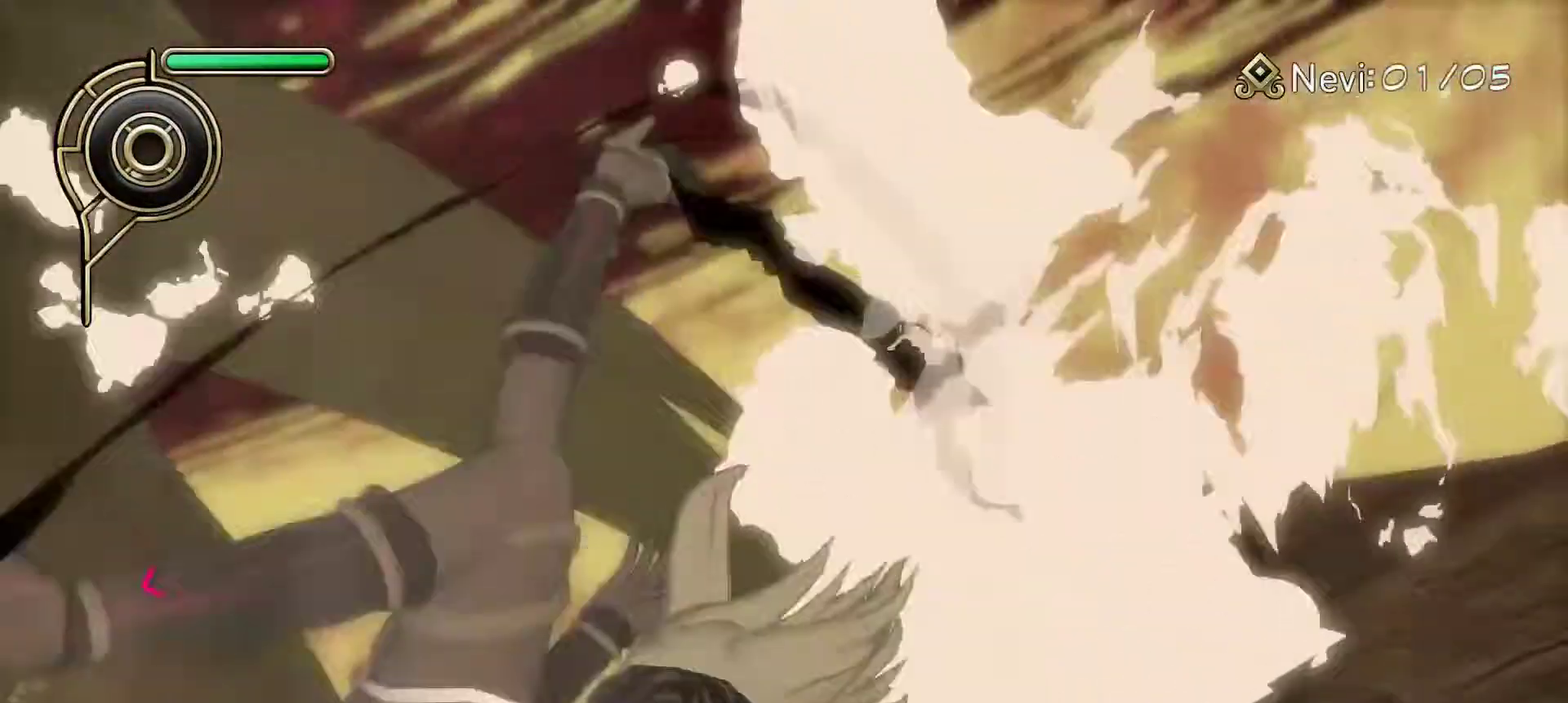
{"dt_ms": 300, "buttons": [], "left_stick": "down-left", "right_stick": "left"}
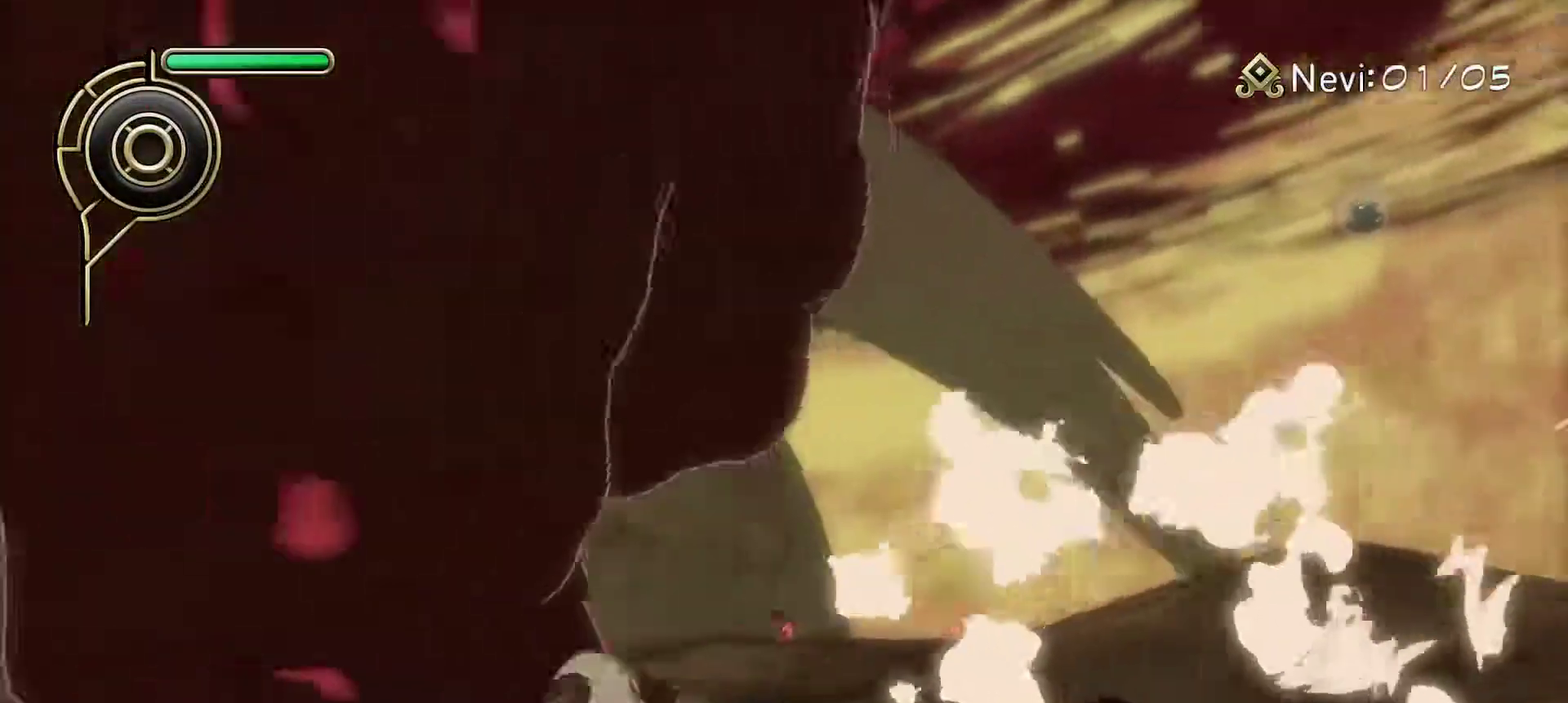
{"dt_ms": 600, "buttons": [], "left_stick": "up", "right_stick": "center"}
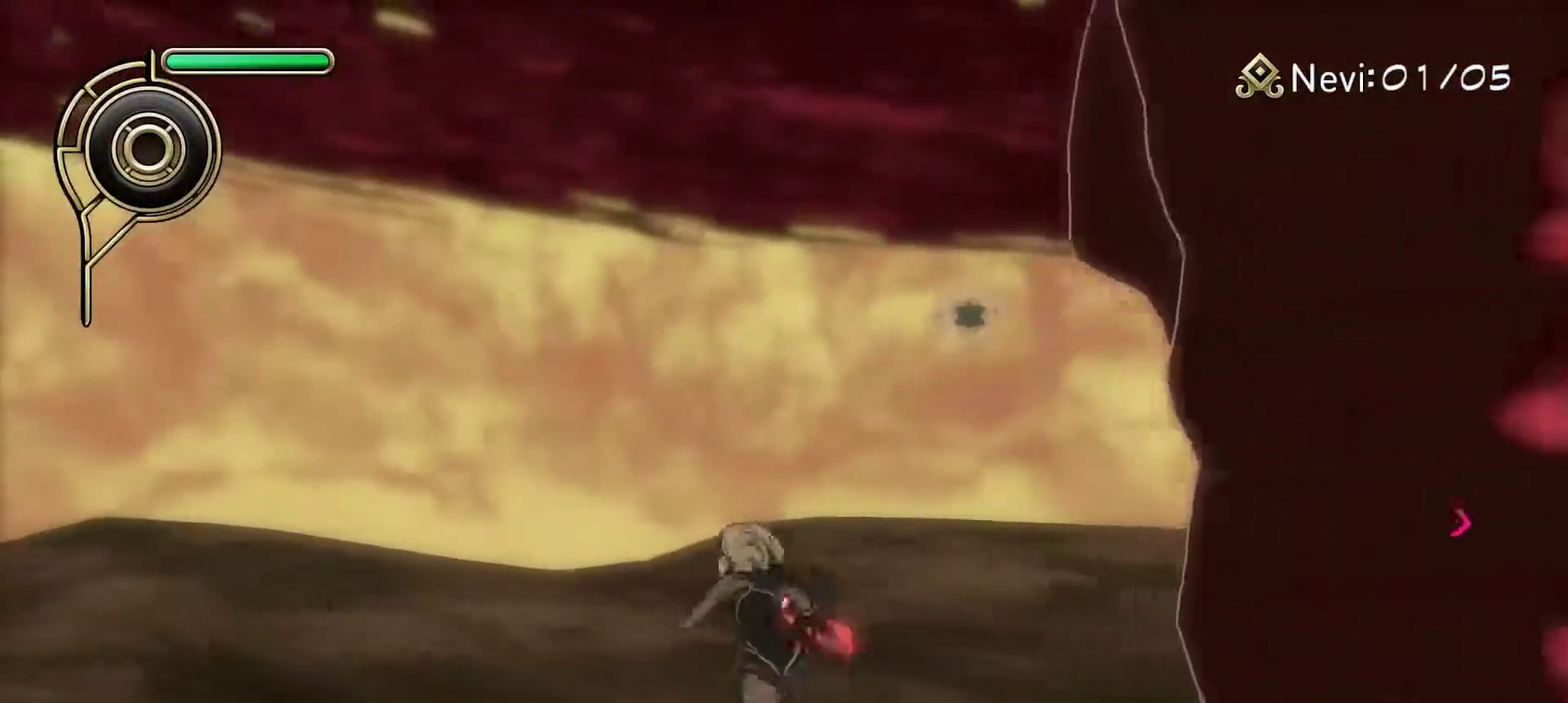
{"dt_ms": 600, "buttons": [], "left_stick": "up-right", "right_stick": "center", "events": [[117, "left_stick", "up-right"], [250, "left_stick", "up"], [250, "right_stick", "down-right"], [367, "right_stick", "center"], [483, "SQUARE", "down"], [550, "left_stick", "up-right"], [583, "SQUARE", "up"]]}
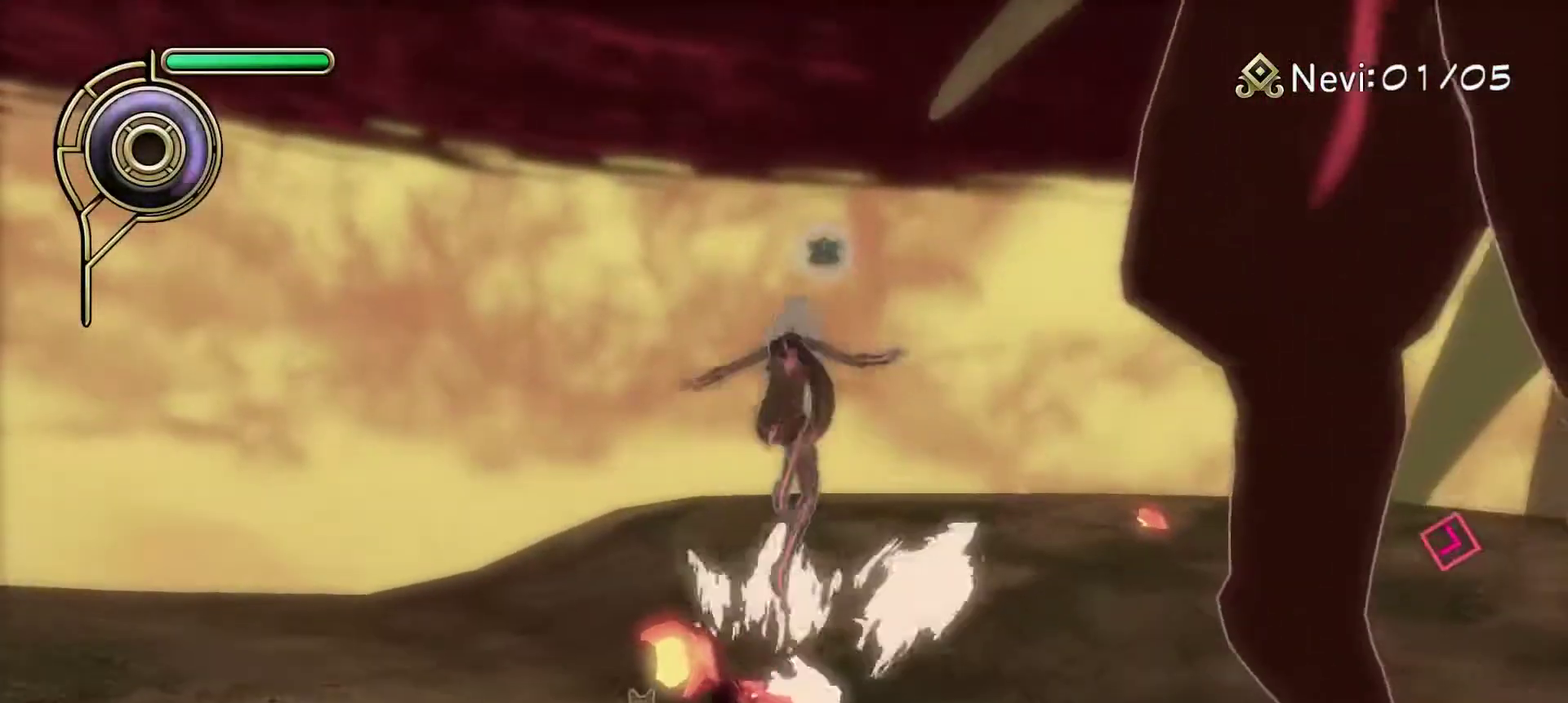
{"dt_ms": 600, "buttons": [], "left_stick": "center", "right_stick": "center", "events": [[67, "left_stick", "right"], [150, "right_stick", "down"], [250, "left_stick", "down"], [467, "right_stick", "center"], [550, "left_stick", "down-left"], [600, "left_stick", "center"]]}
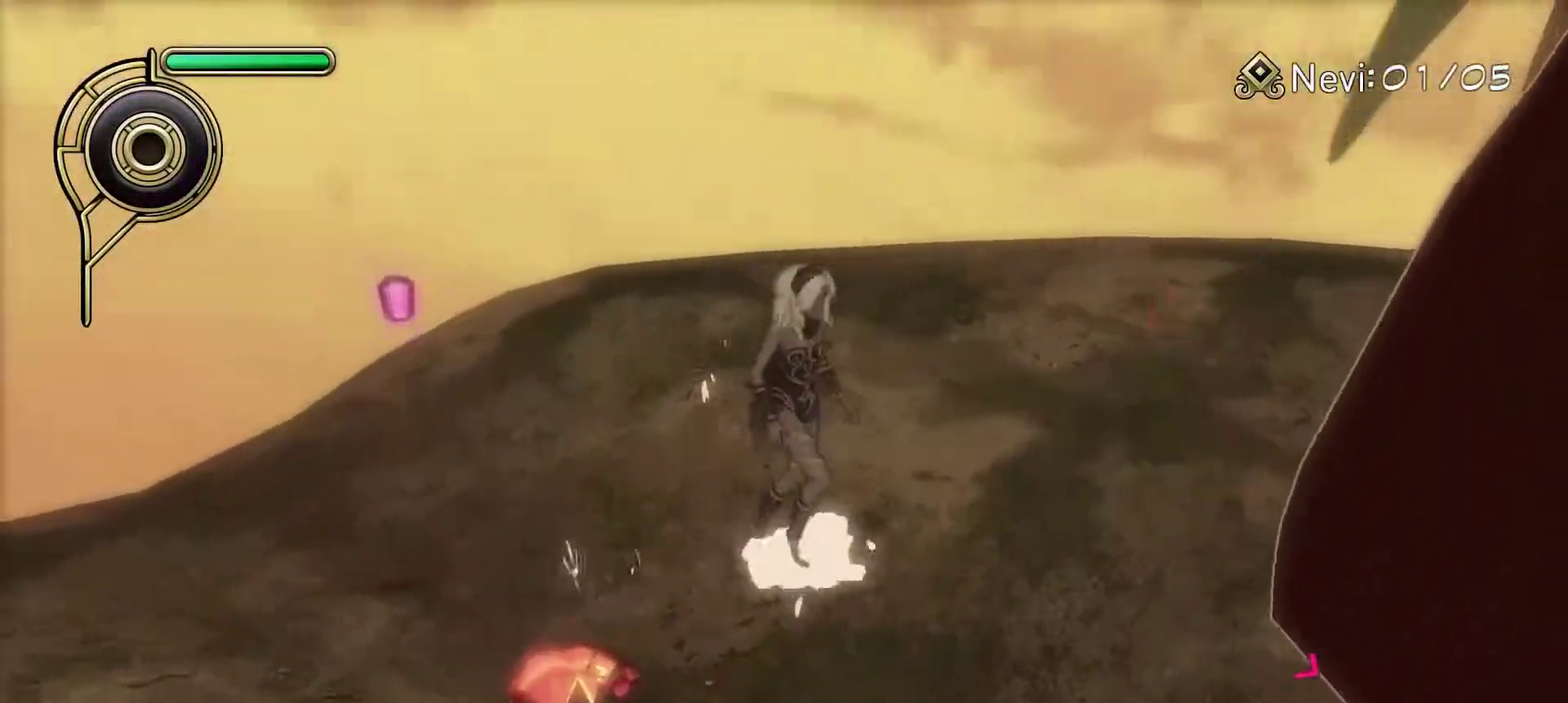
{"dt_ms": 600, "buttons": [], "left_stick": "center", "right_stick": "center", "events": [[67, "left_stick", "up"], [317, "left_stick", "left"], [317, "right_stick", "down-left"], [483, "right_stick", "down"], [550, "left_stick", "center"], [583, "right_stick", "center"]]}